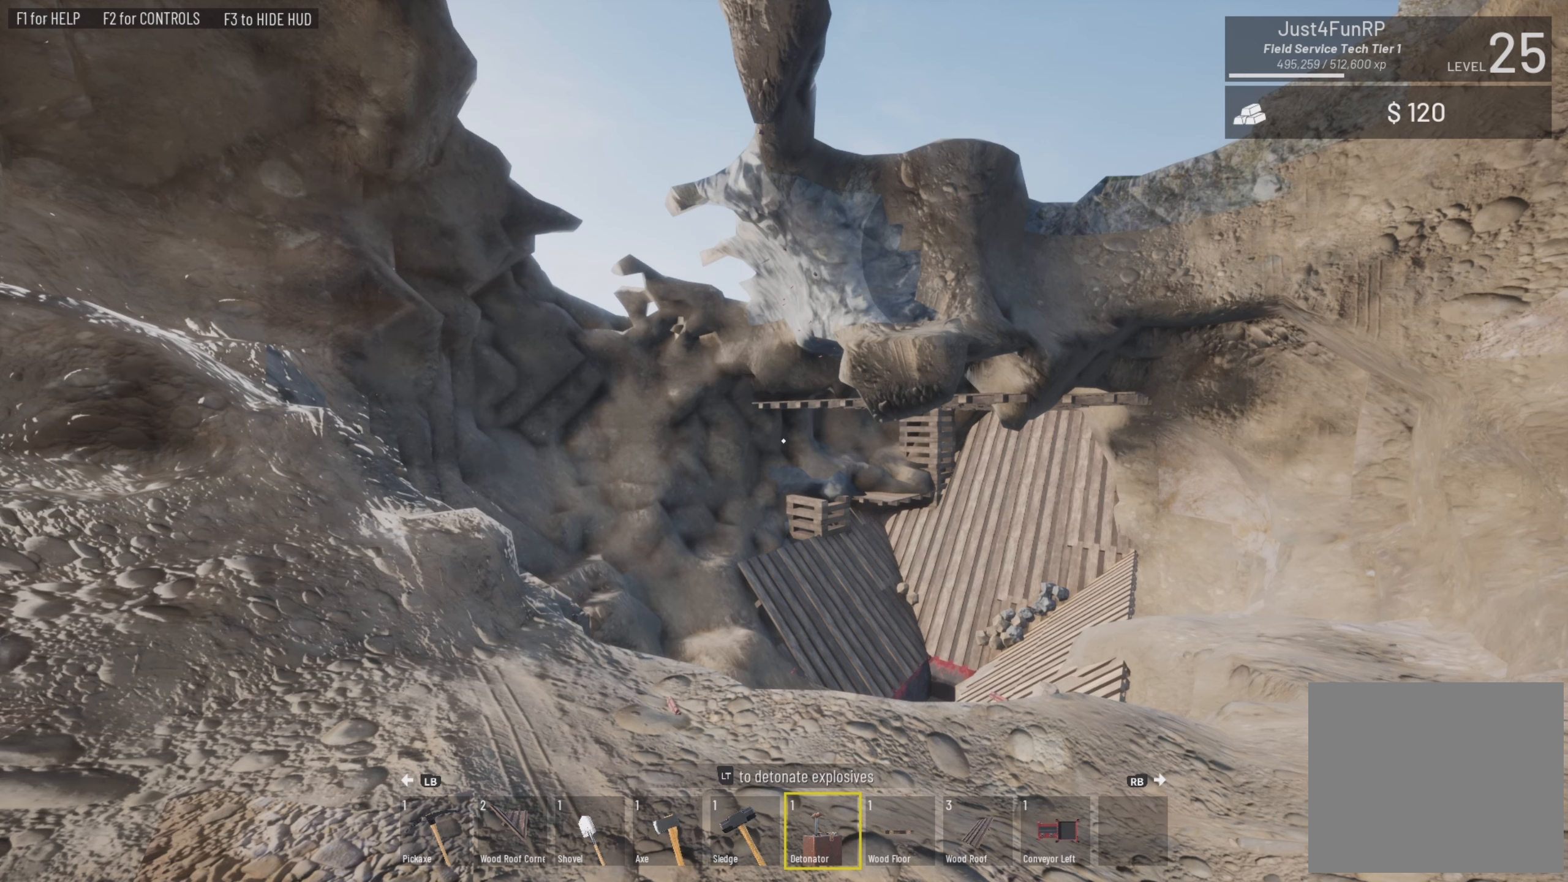
Gameplay with a controller (PlayStation layout); each line is a JSON object with the inputs held at the frame after it. "events" lists button and stick changes between this image and that frame as [ms after this image, input, new state], when the widget could be followed in between.
{"buttons": ["L2"], "left_stick": "center", "right_stick": "center", "events": [[267, "L2", "down"]]}
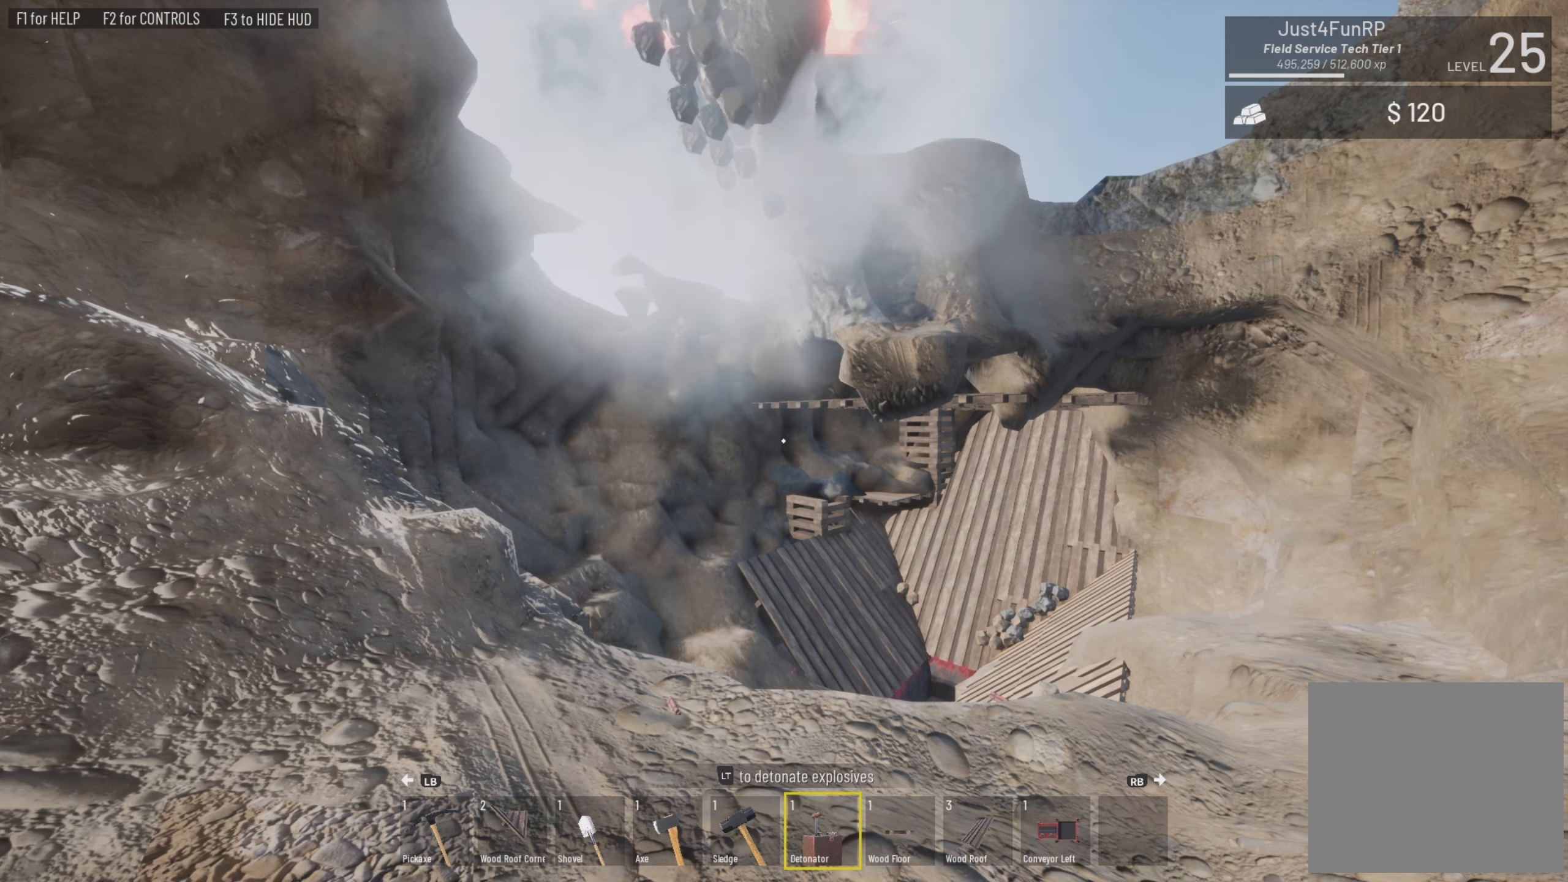
{"buttons": ["L2"], "left_stick": "center", "right_stick": "center", "events": []}
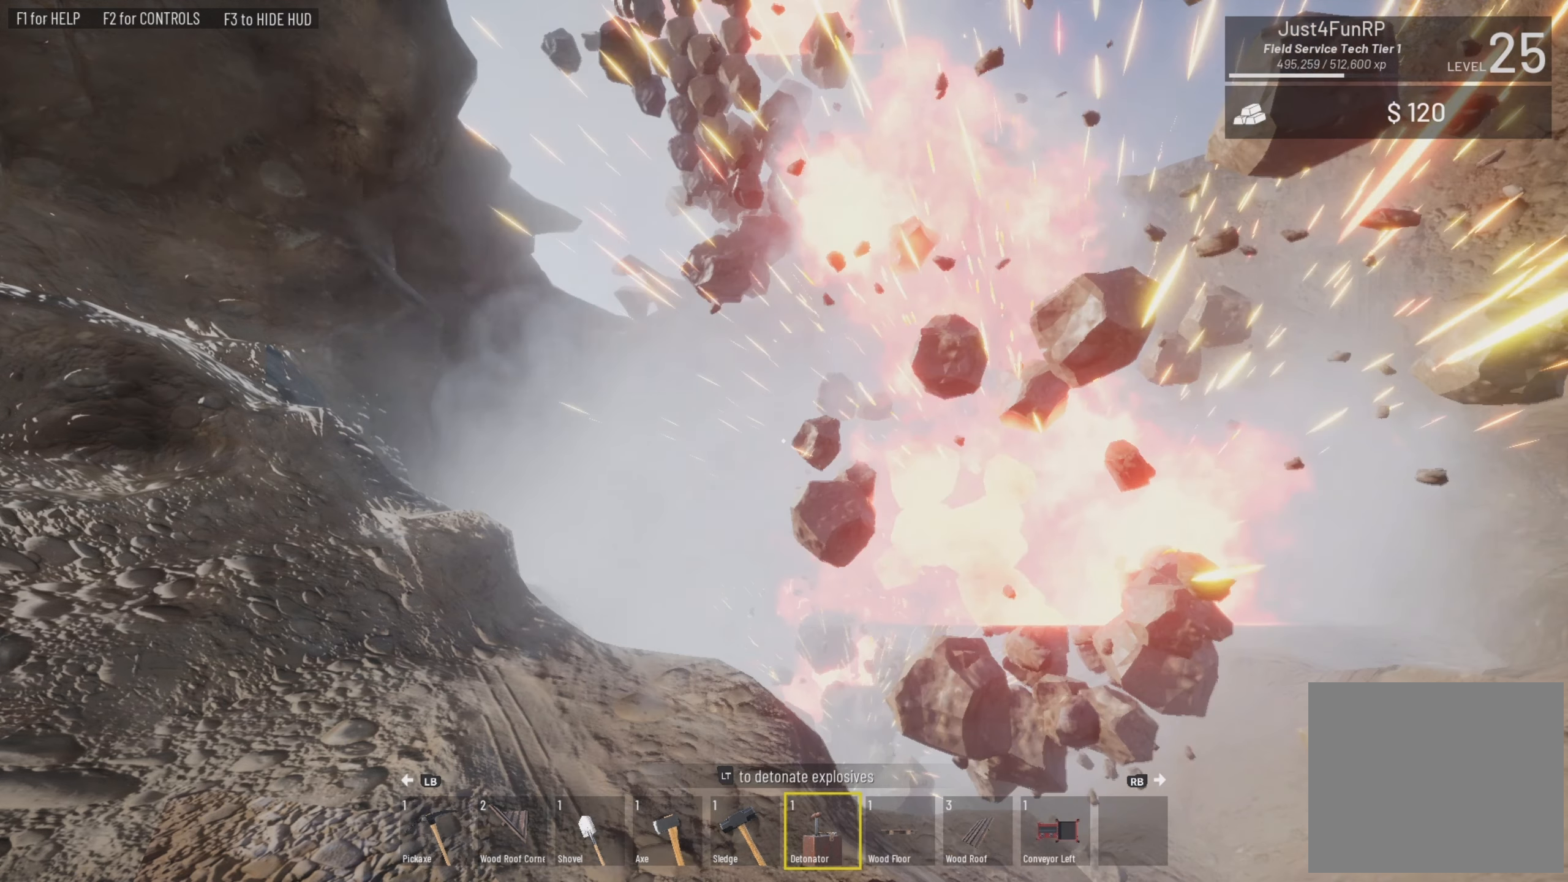
{"buttons": ["L2"], "left_stick": "center", "right_stick": "center", "events": []}
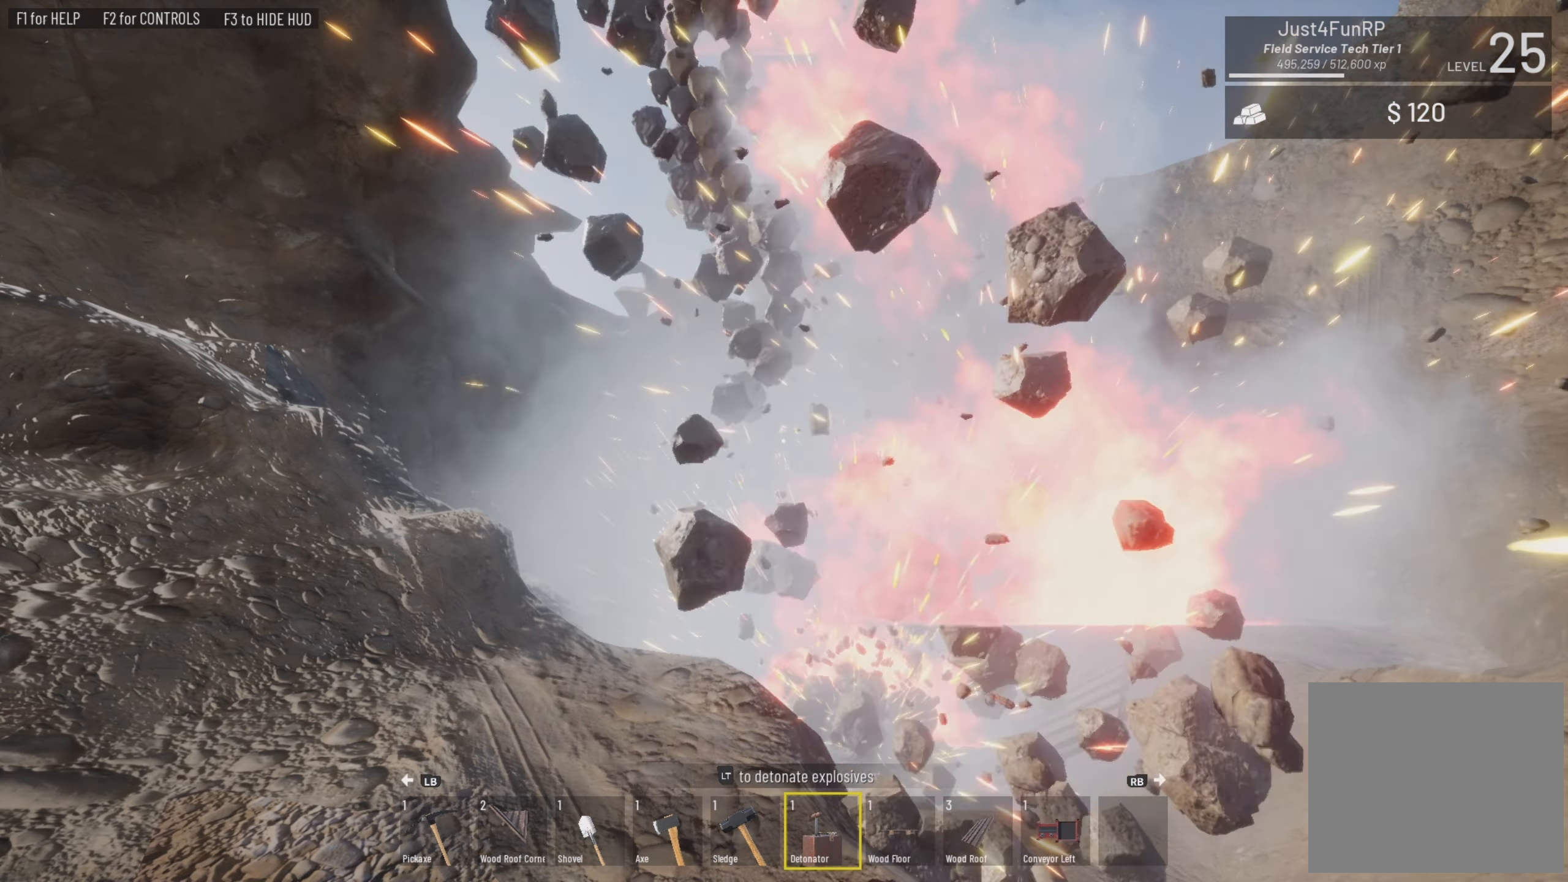
{"buttons": ["L2"], "left_stick": "center", "right_stick": "center", "events": []}
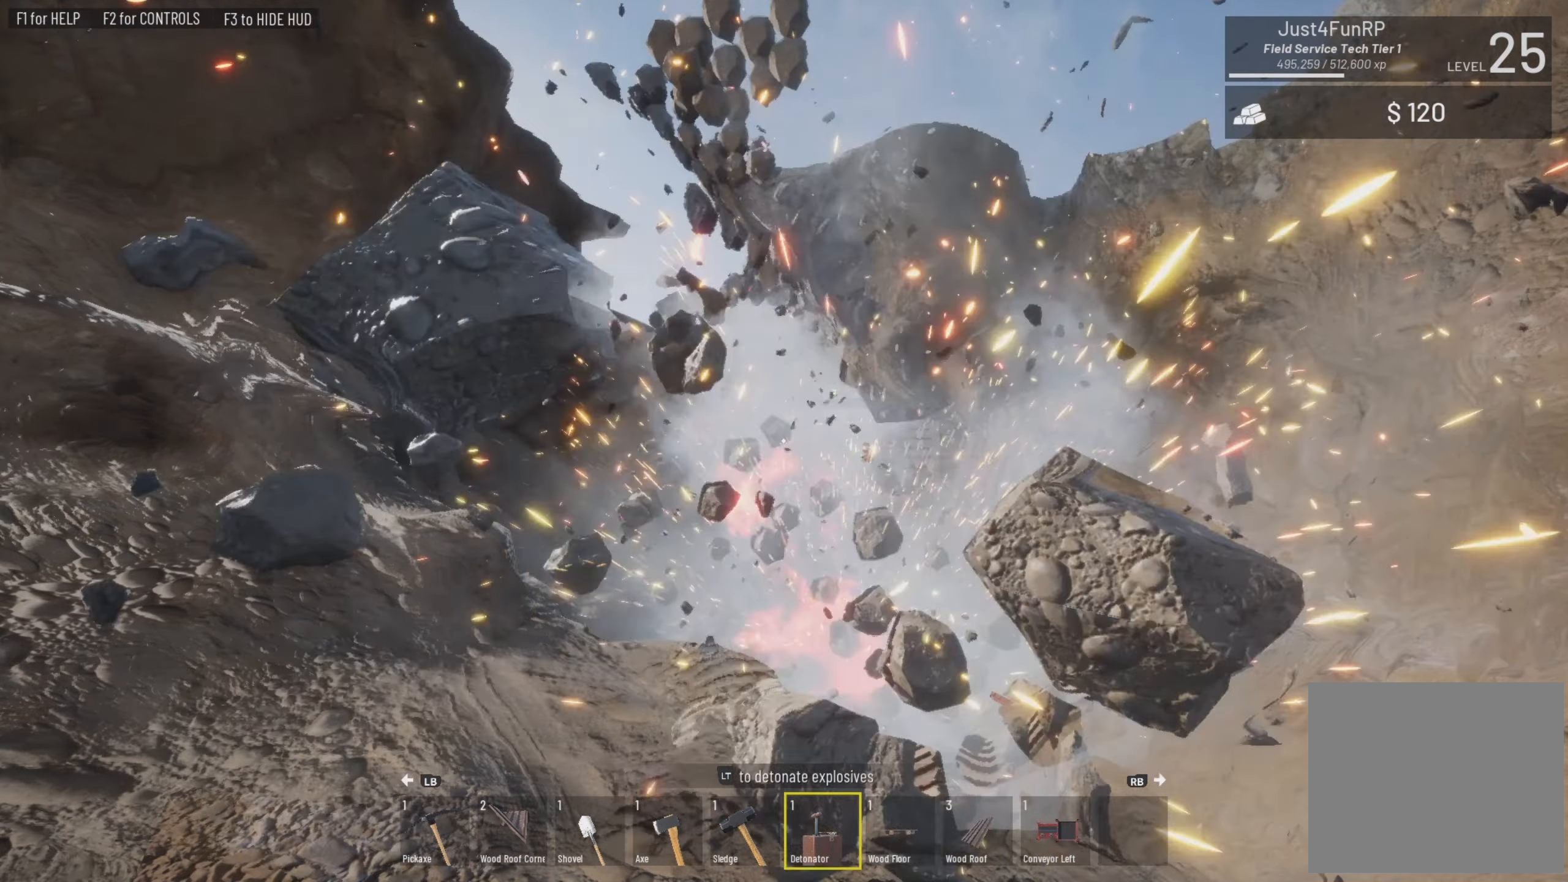
{"buttons": ["L2"], "left_stick": "center", "right_stick": "center", "events": []}
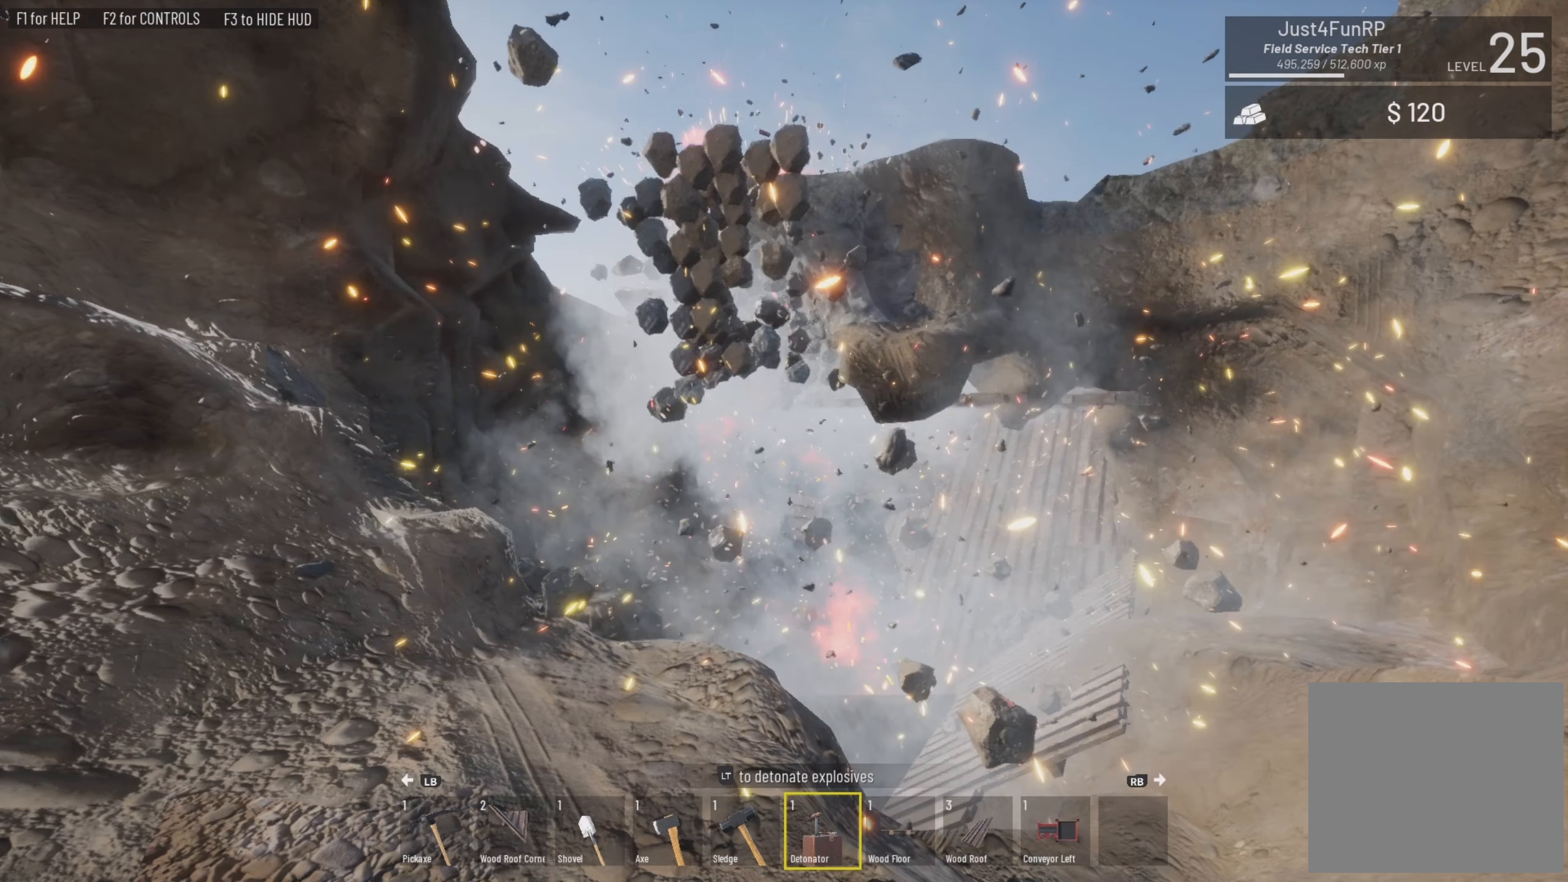
{"buttons": ["L2"], "left_stick": "center", "right_stick": "center", "events": []}
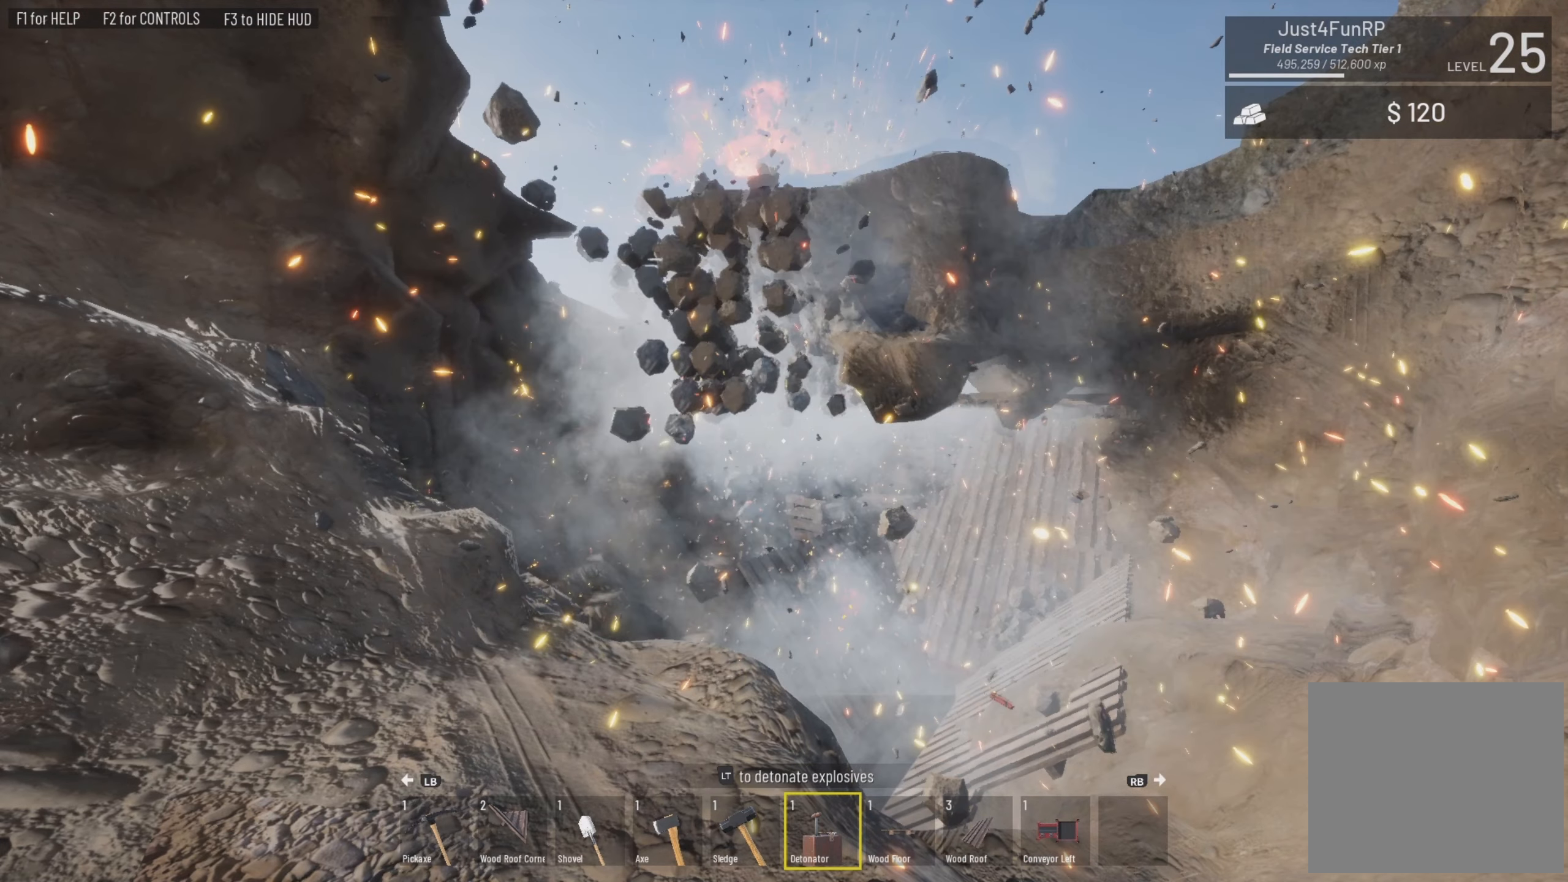
{"buttons": ["L2"], "left_stick": "center", "right_stick": "center", "events": []}
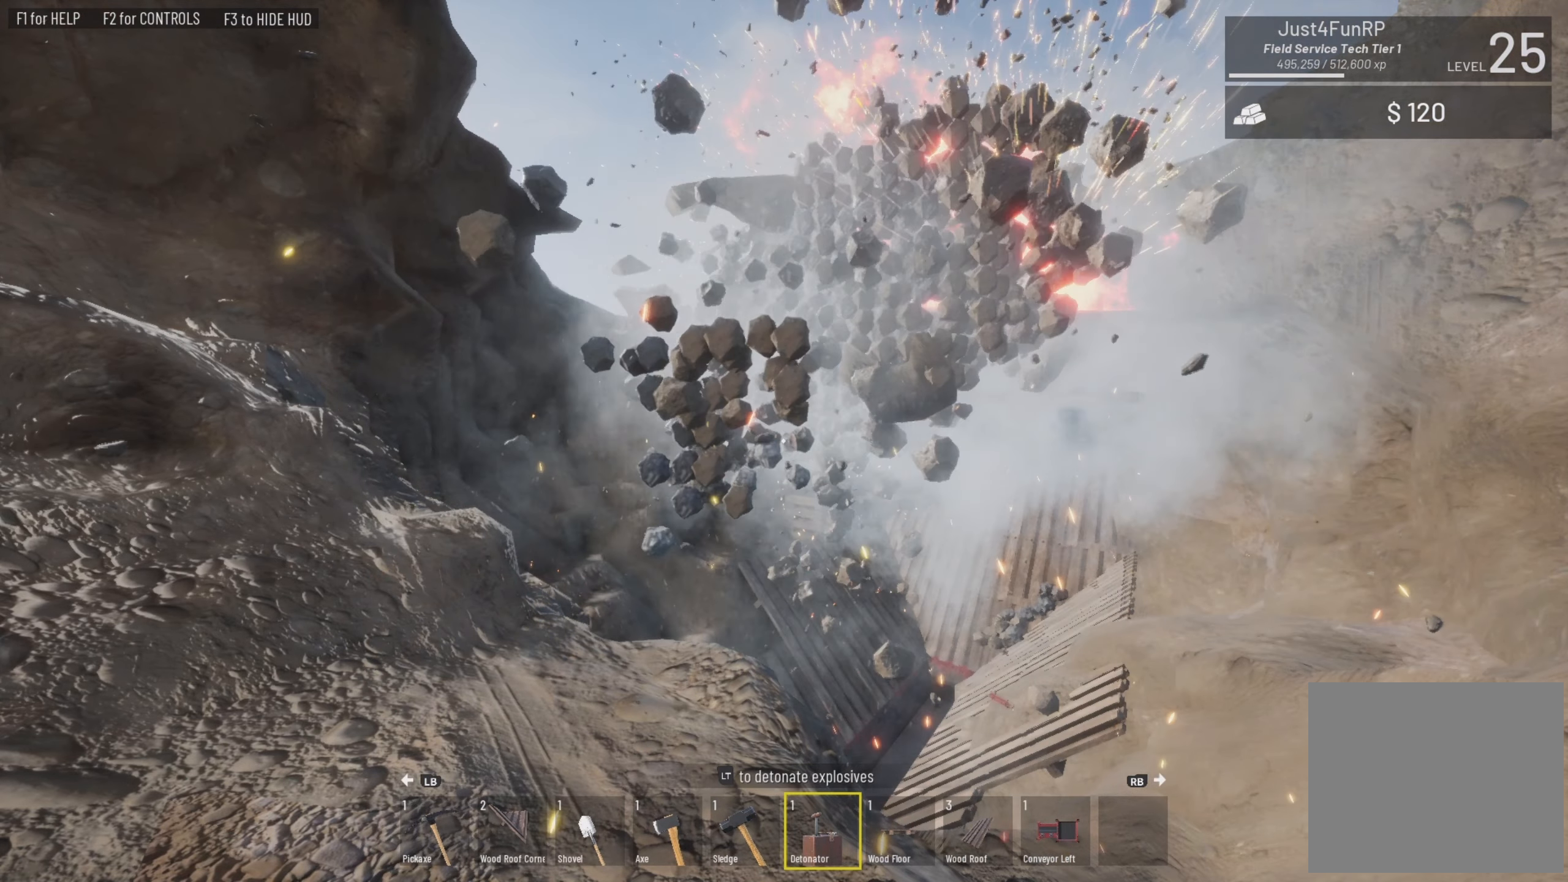
{"buttons": ["L2"], "left_stick": "center", "right_stick": "center", "events": []}
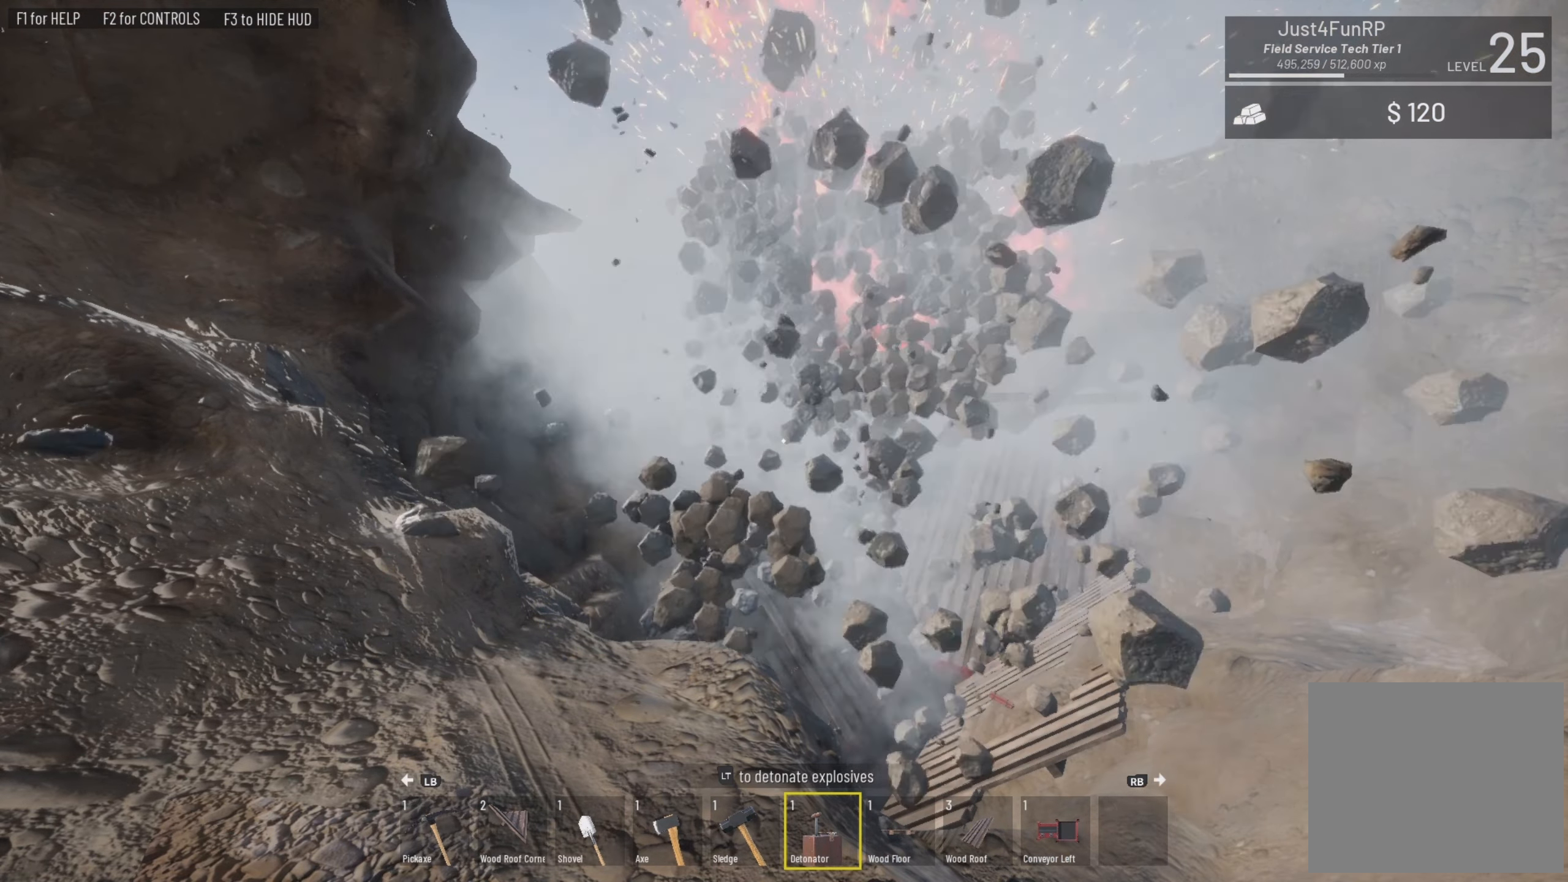
{"buttons": ["L2"], "left_stick": "center", "right_stick": "center", "events": []}
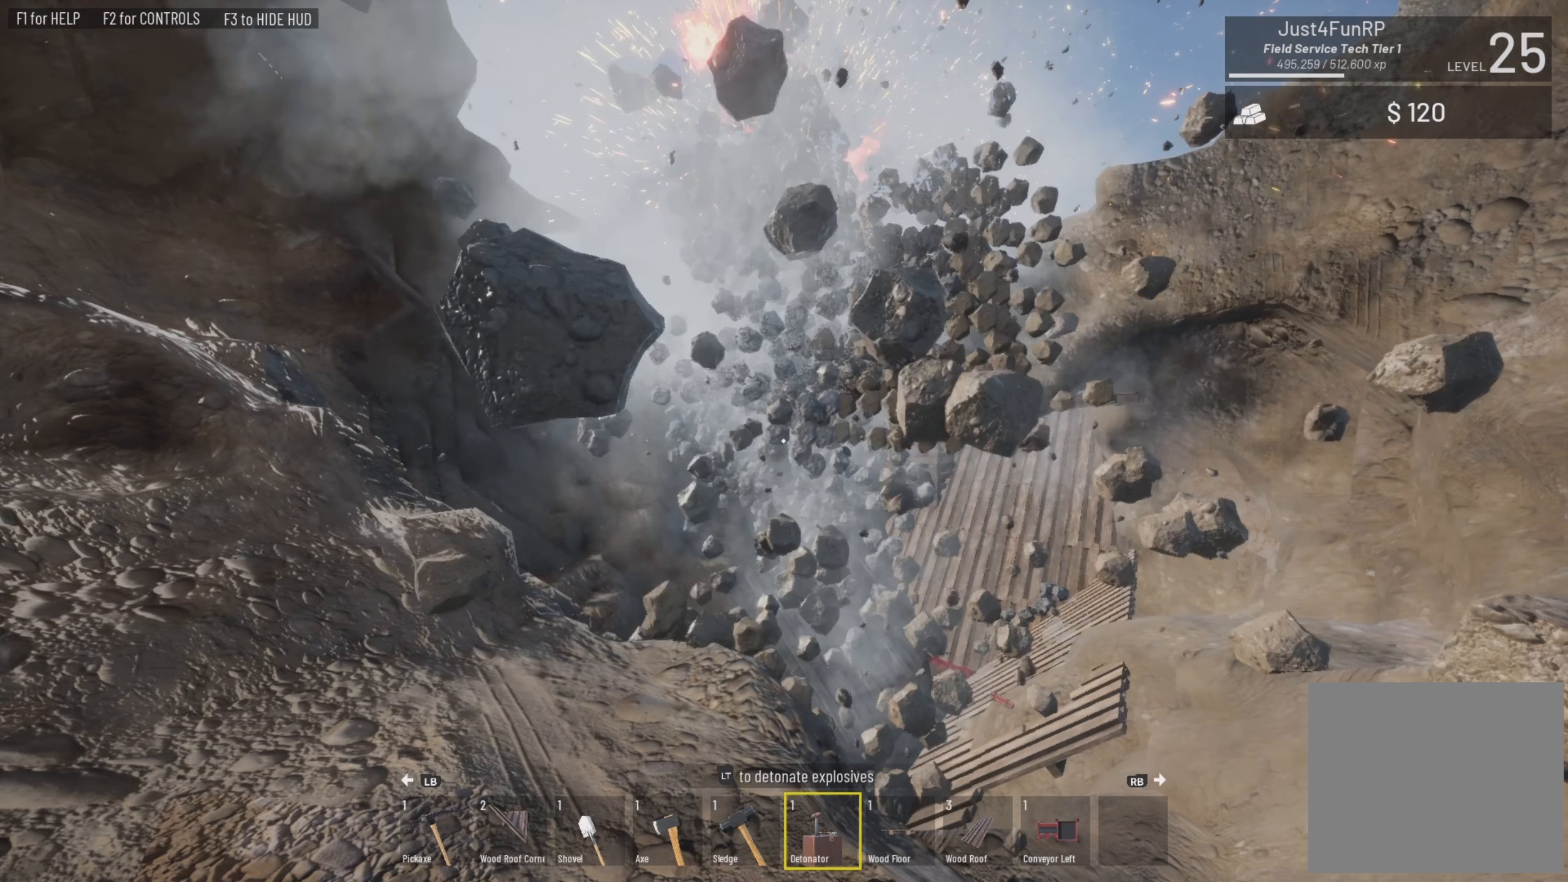
{"buttons": ["L2"], "left_stick": "center", "right_stick": "center", "events": []}
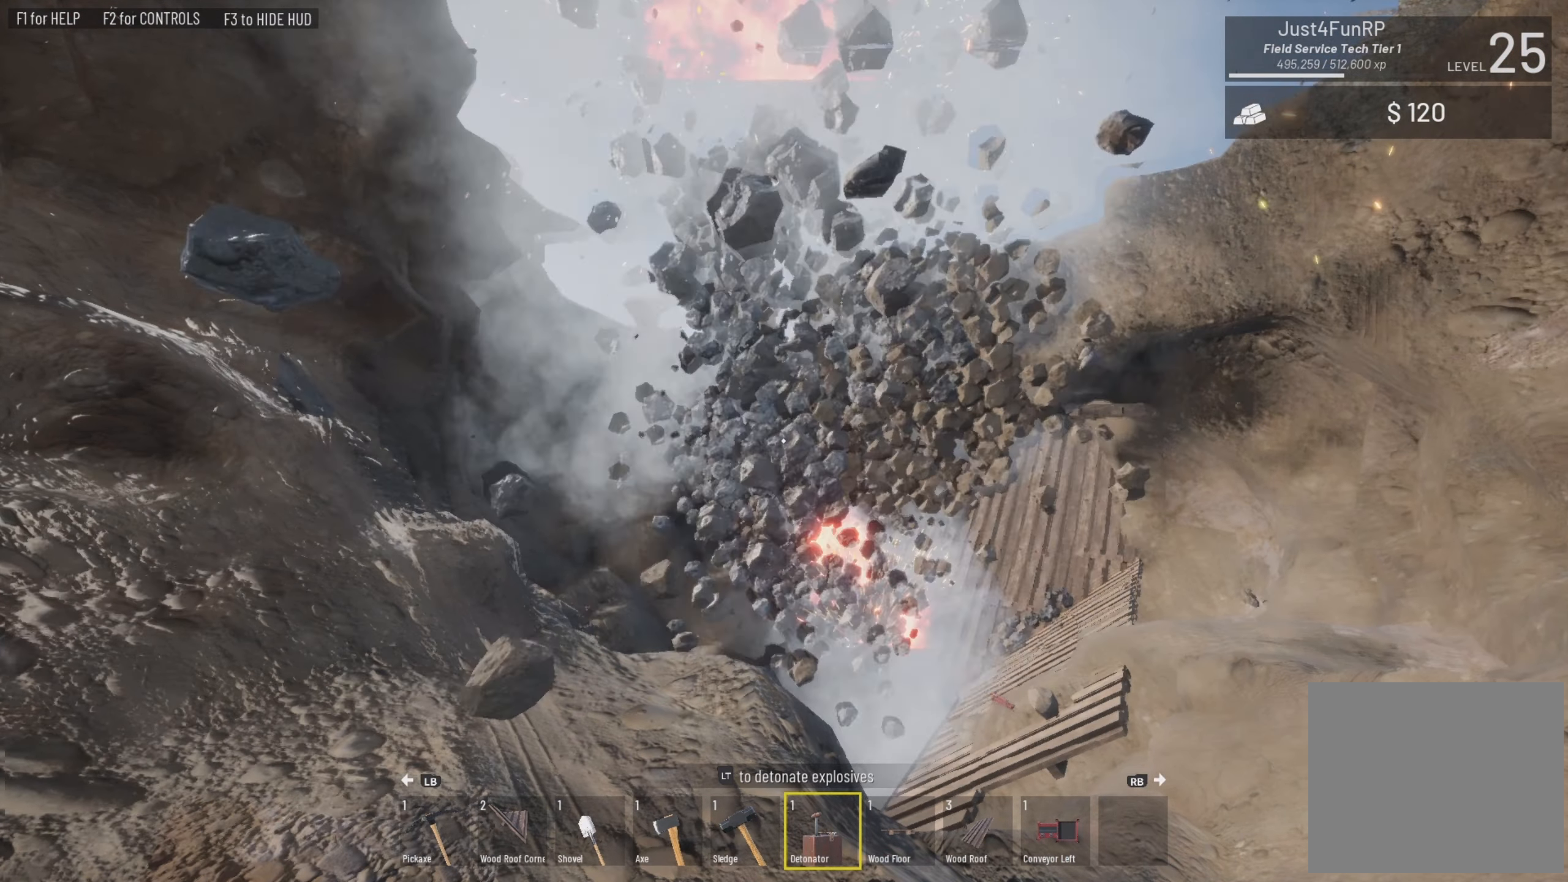
{"buttons": ["L2"], "left_stick": "center", "right_stick": "center", "events": []}
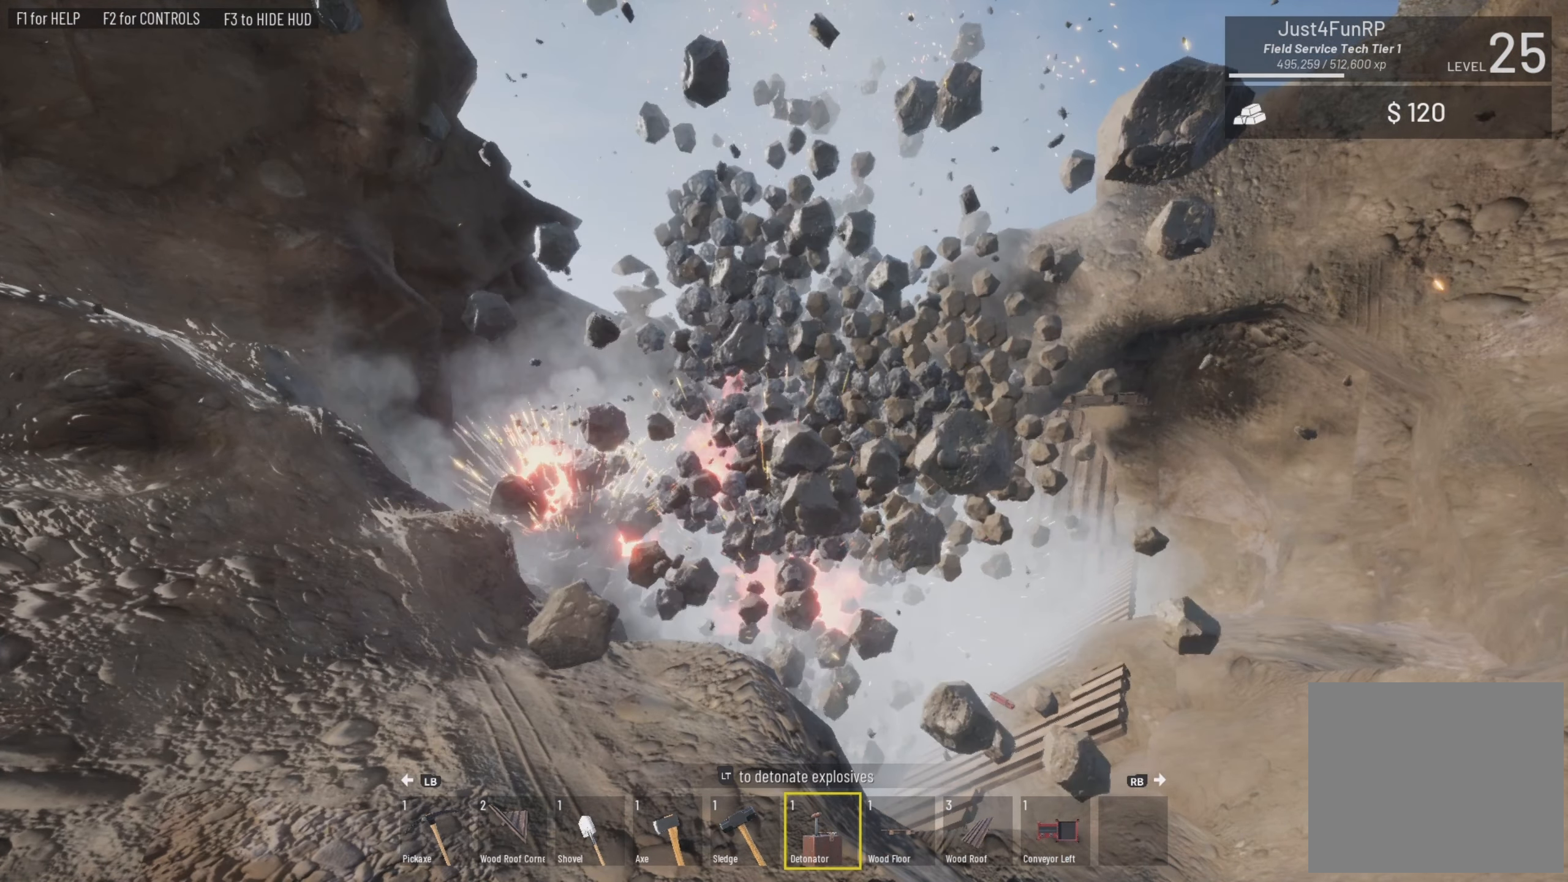
{"buttons": ["L2"], "left_stick": "center", "right_stick": "center", "events": []}
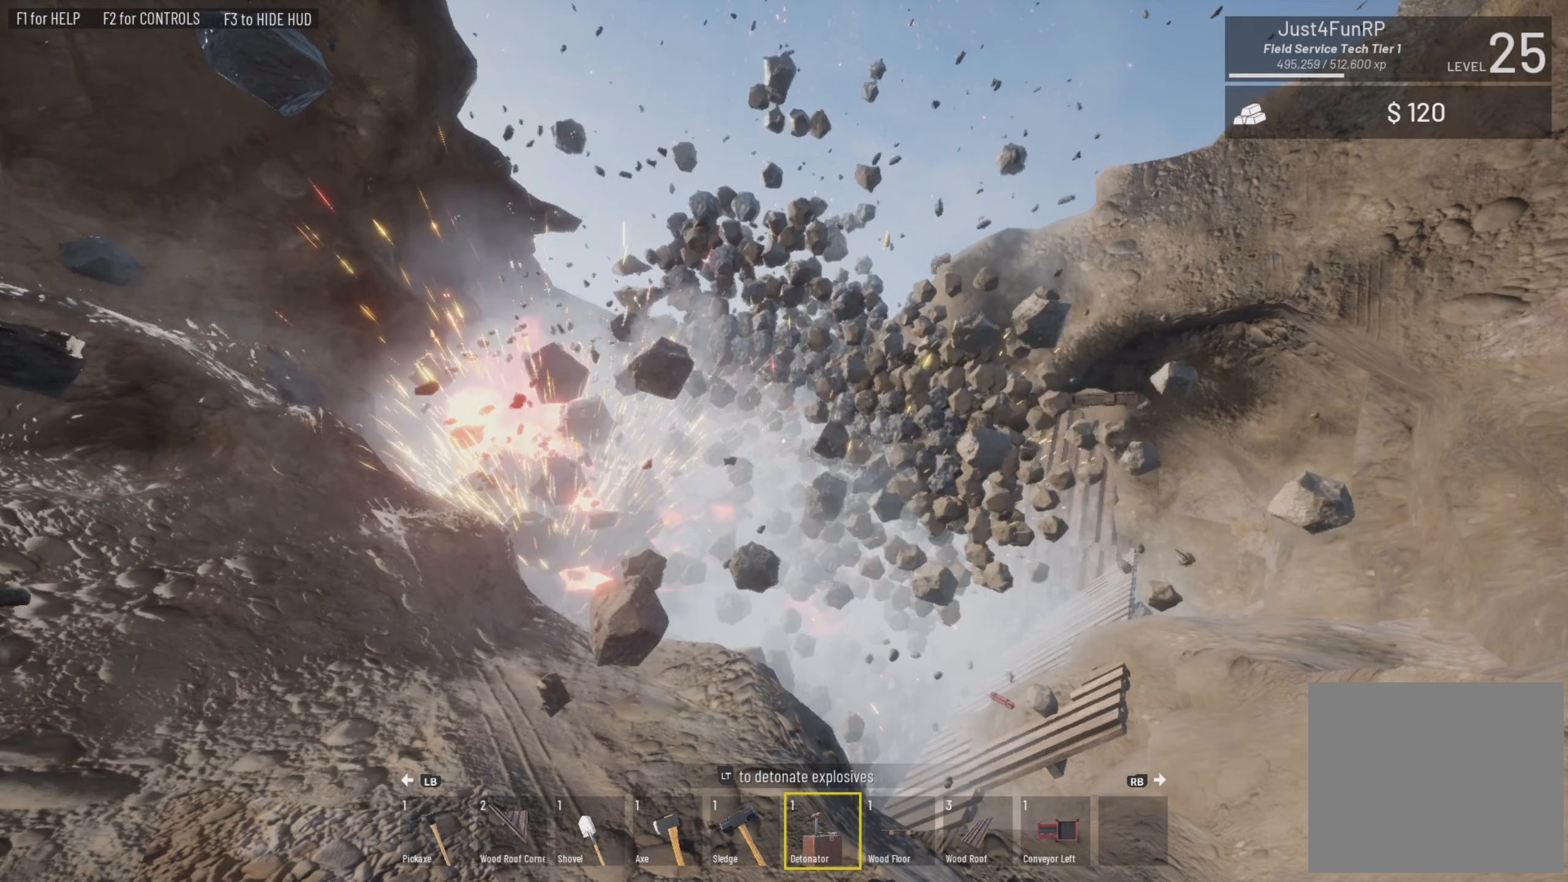
{"buttons": ["L2"], "left_stick": "center", "right_stick": "center", "events": []}
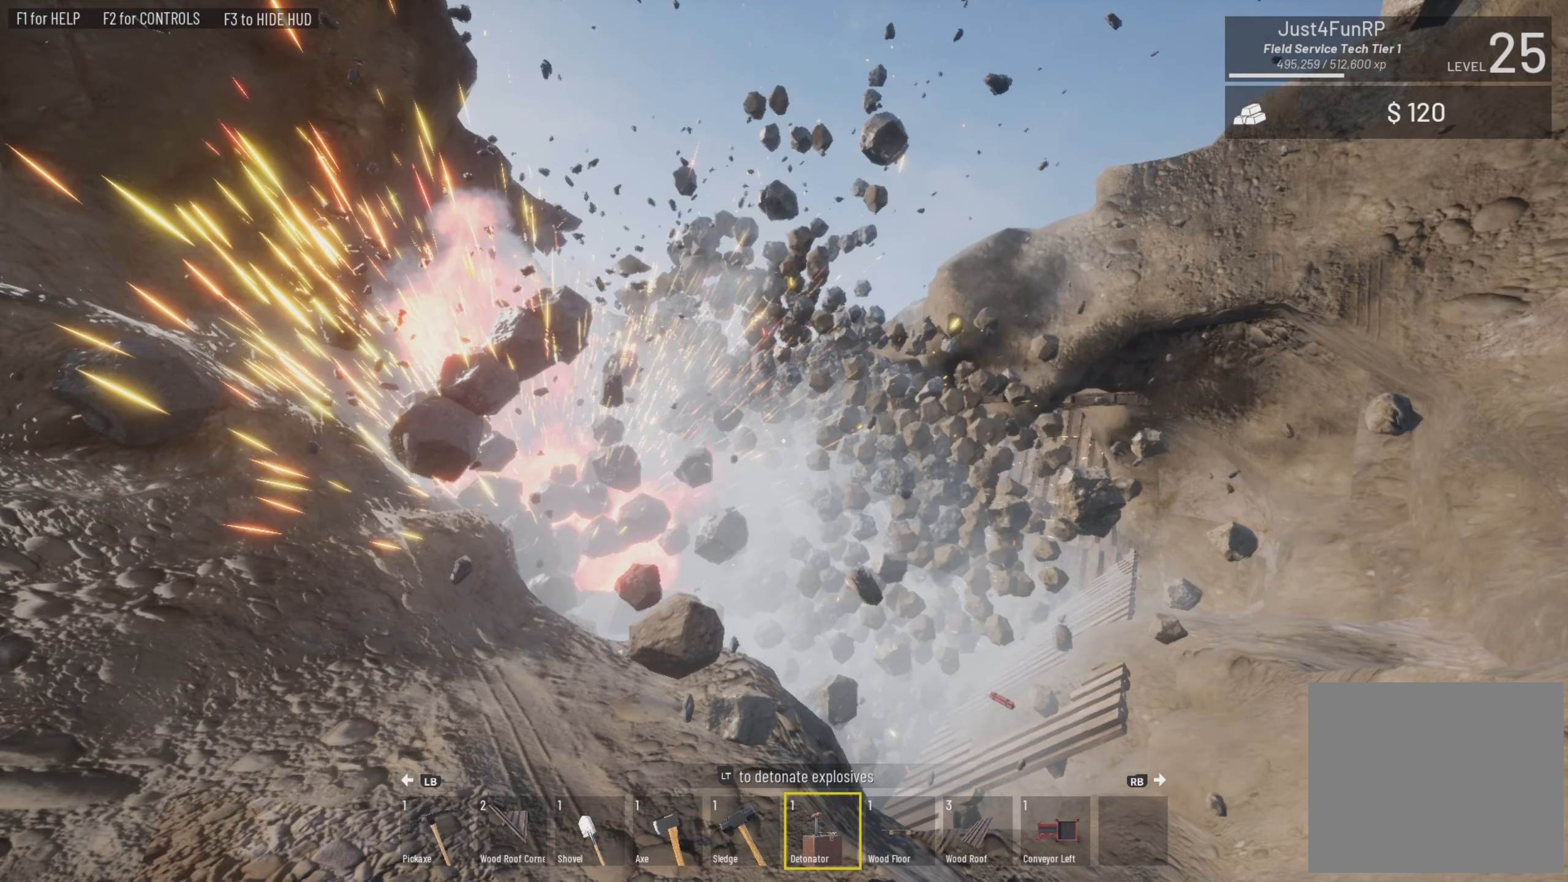
{"buttons": ["L2"], "left_stick": "center", "right_stick": "center", "events": []}
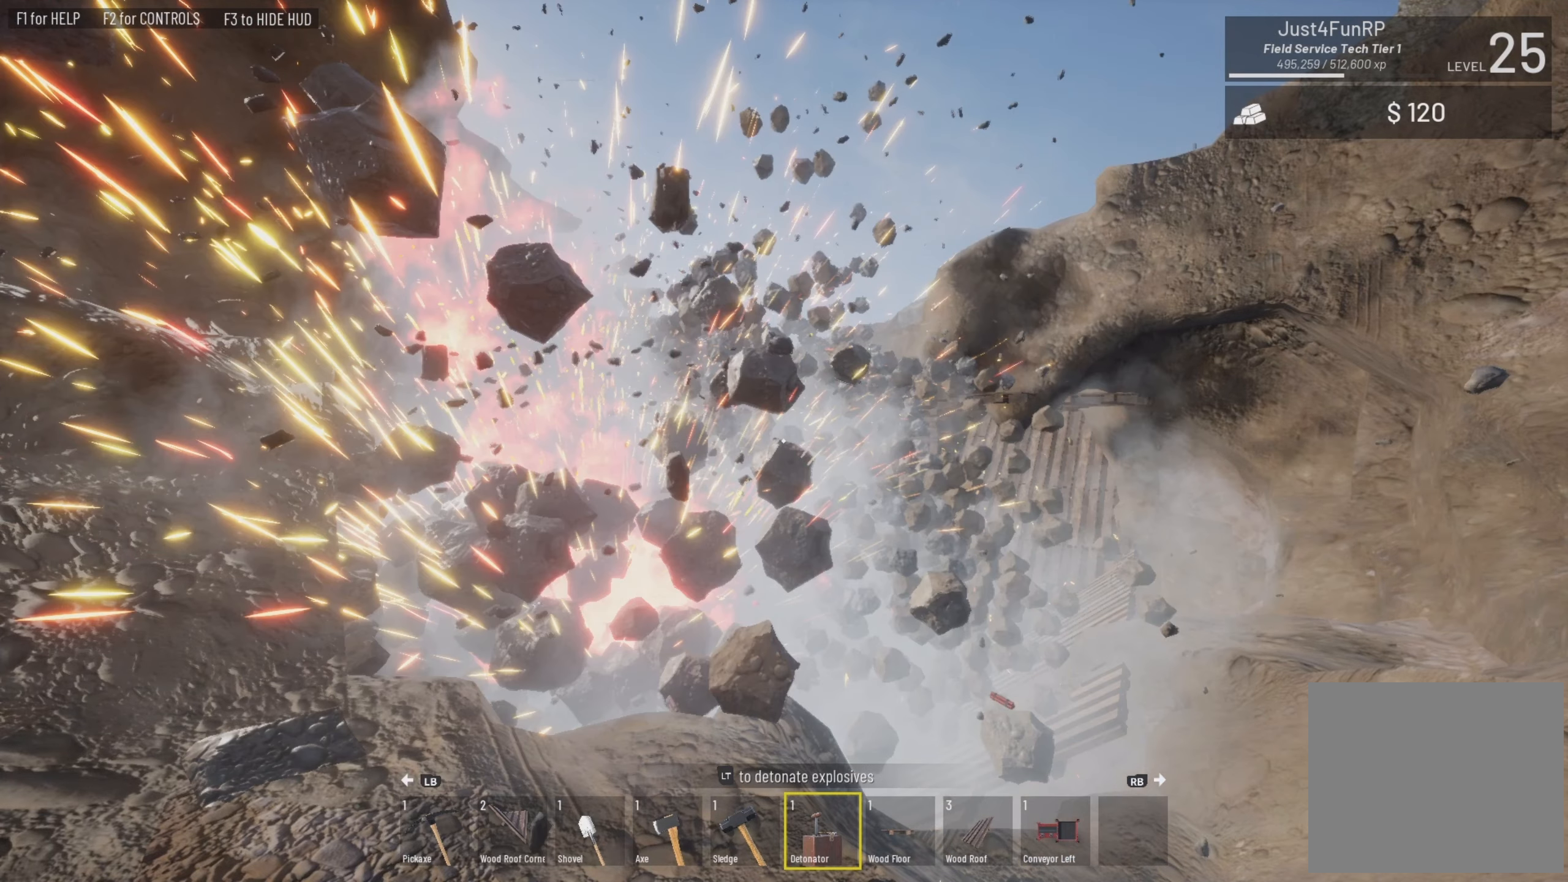
{"buttons": ["L2"], "left_stick": "center", "right_stick": "center", "events": []}
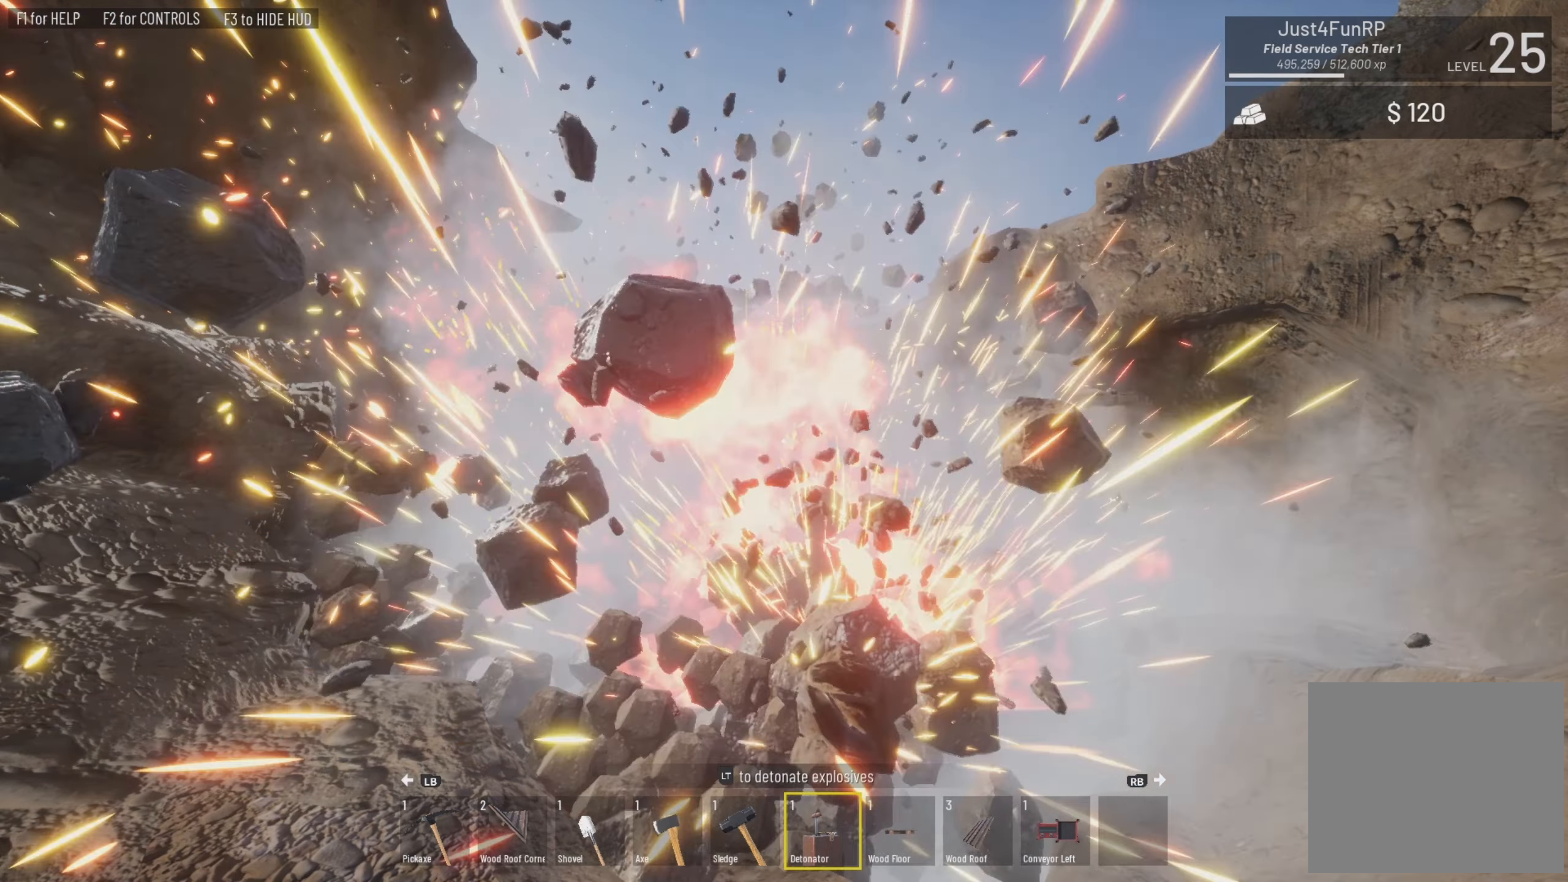
{"buttons": [], "left_stick": "center", "right_stick": "center", "events": [[433, "L2", "up"]]}
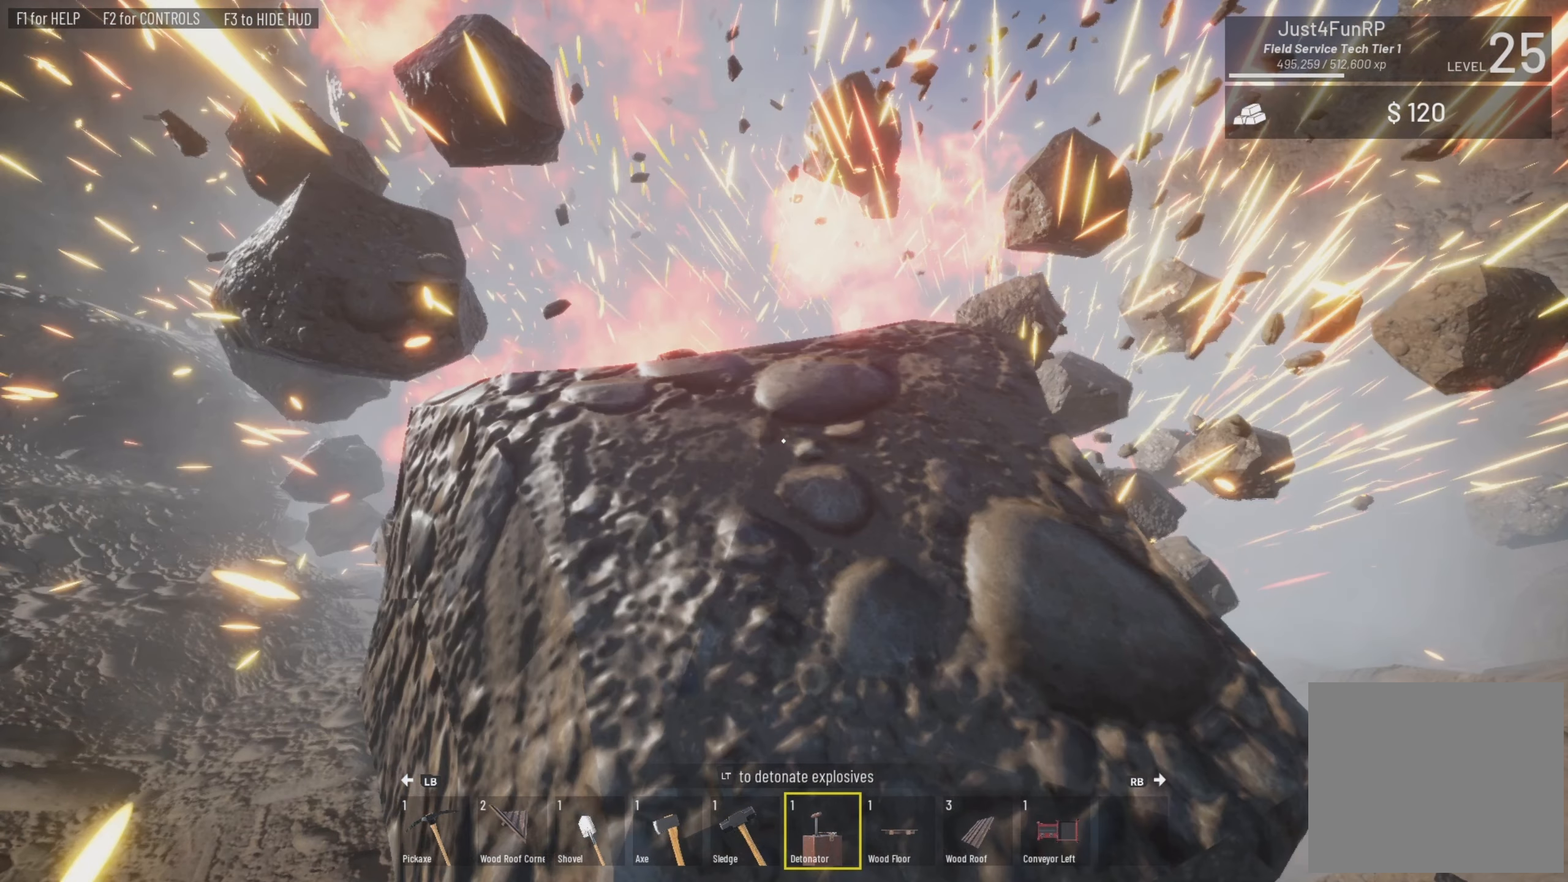
{"buttons": [], "left_stick": "center", "right_stick": "center", "events": []}
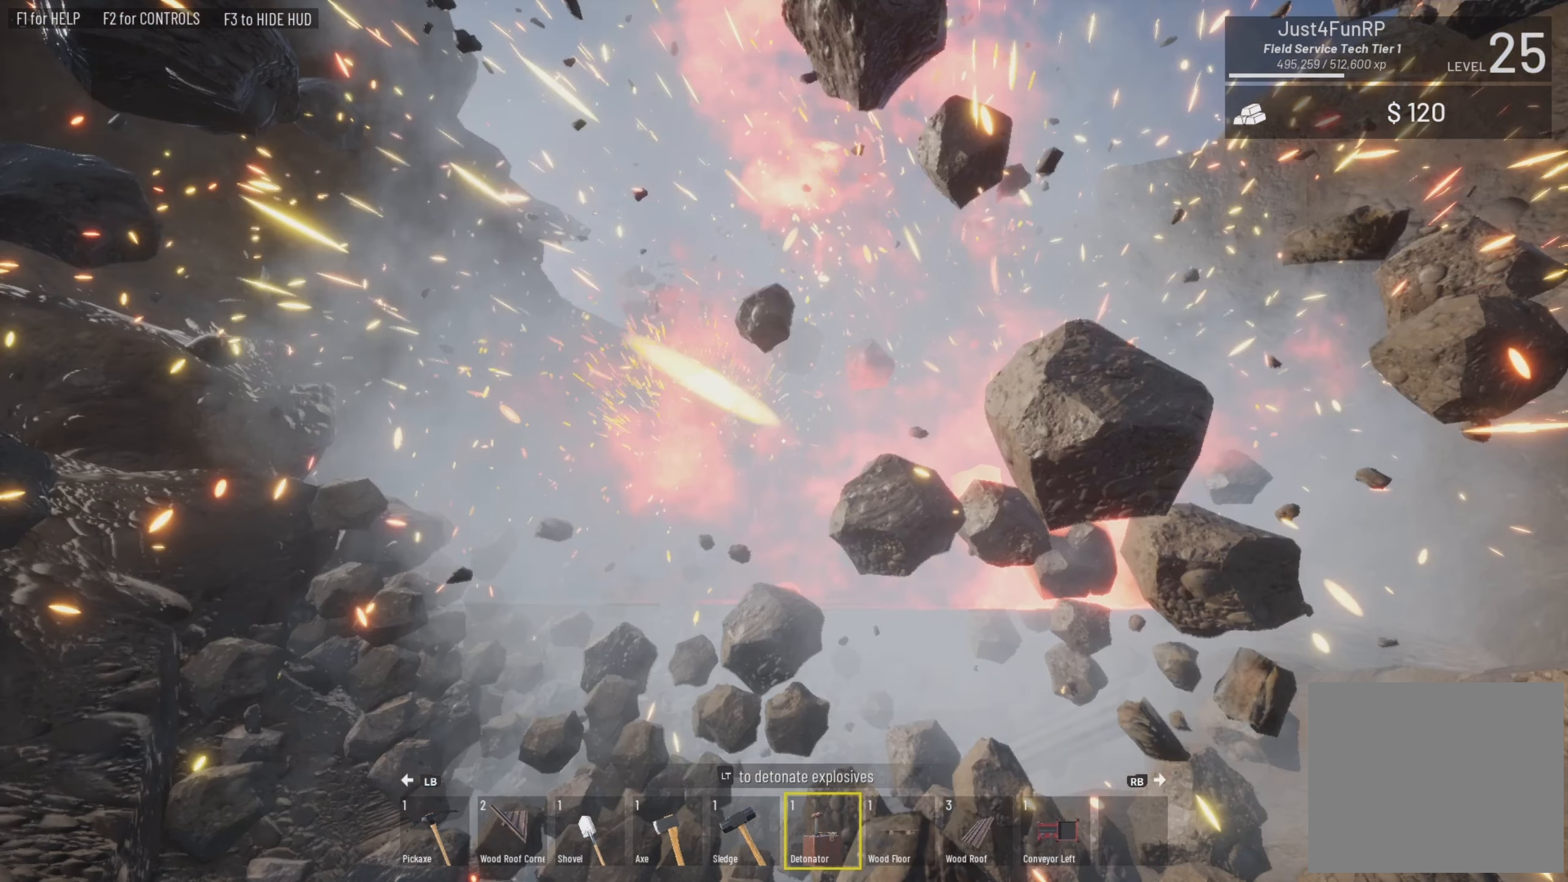
{"buttons": [], "left_stick": "center", "right_stick": "center", "events": []}
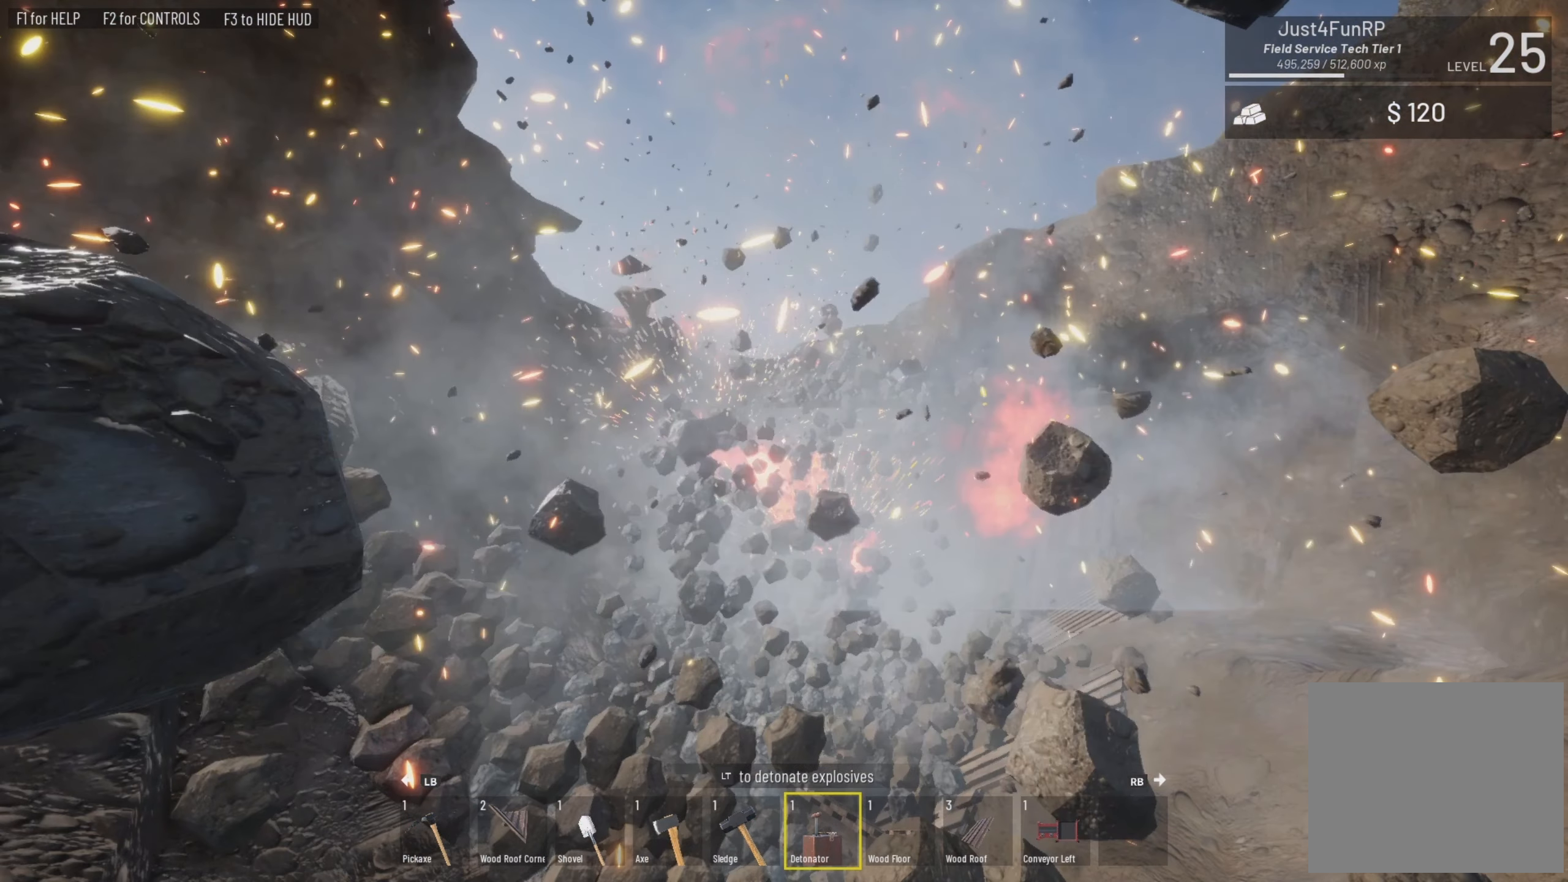
{"buttons": [], "left_stick": "center", "right_stick": "center", "events": []}
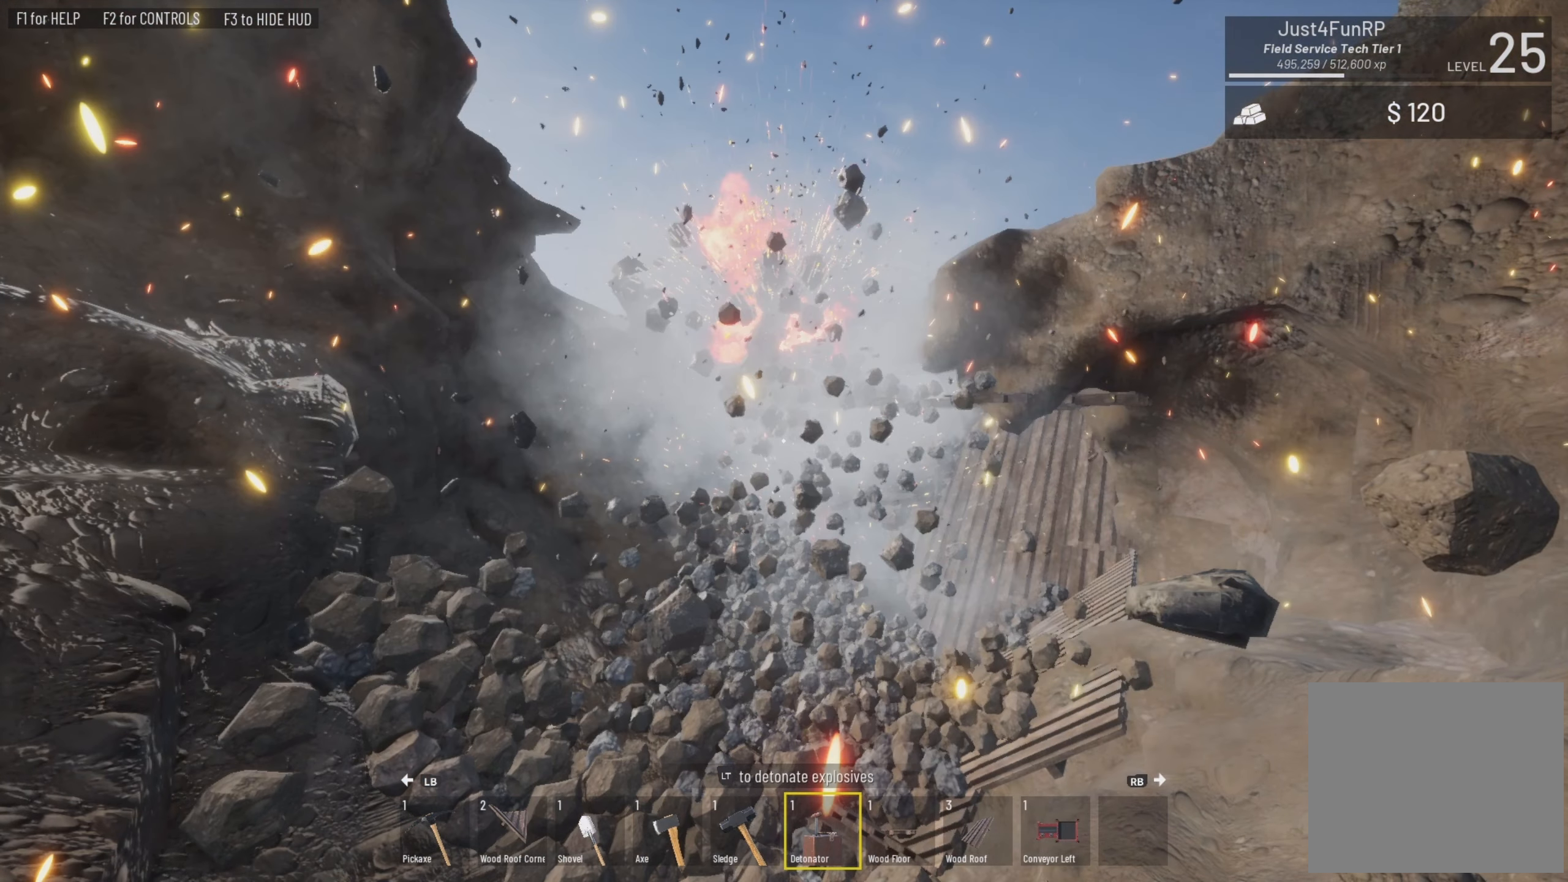
{"buttons": [], "left_stick": "center", "right_stick": "center", "events": []}
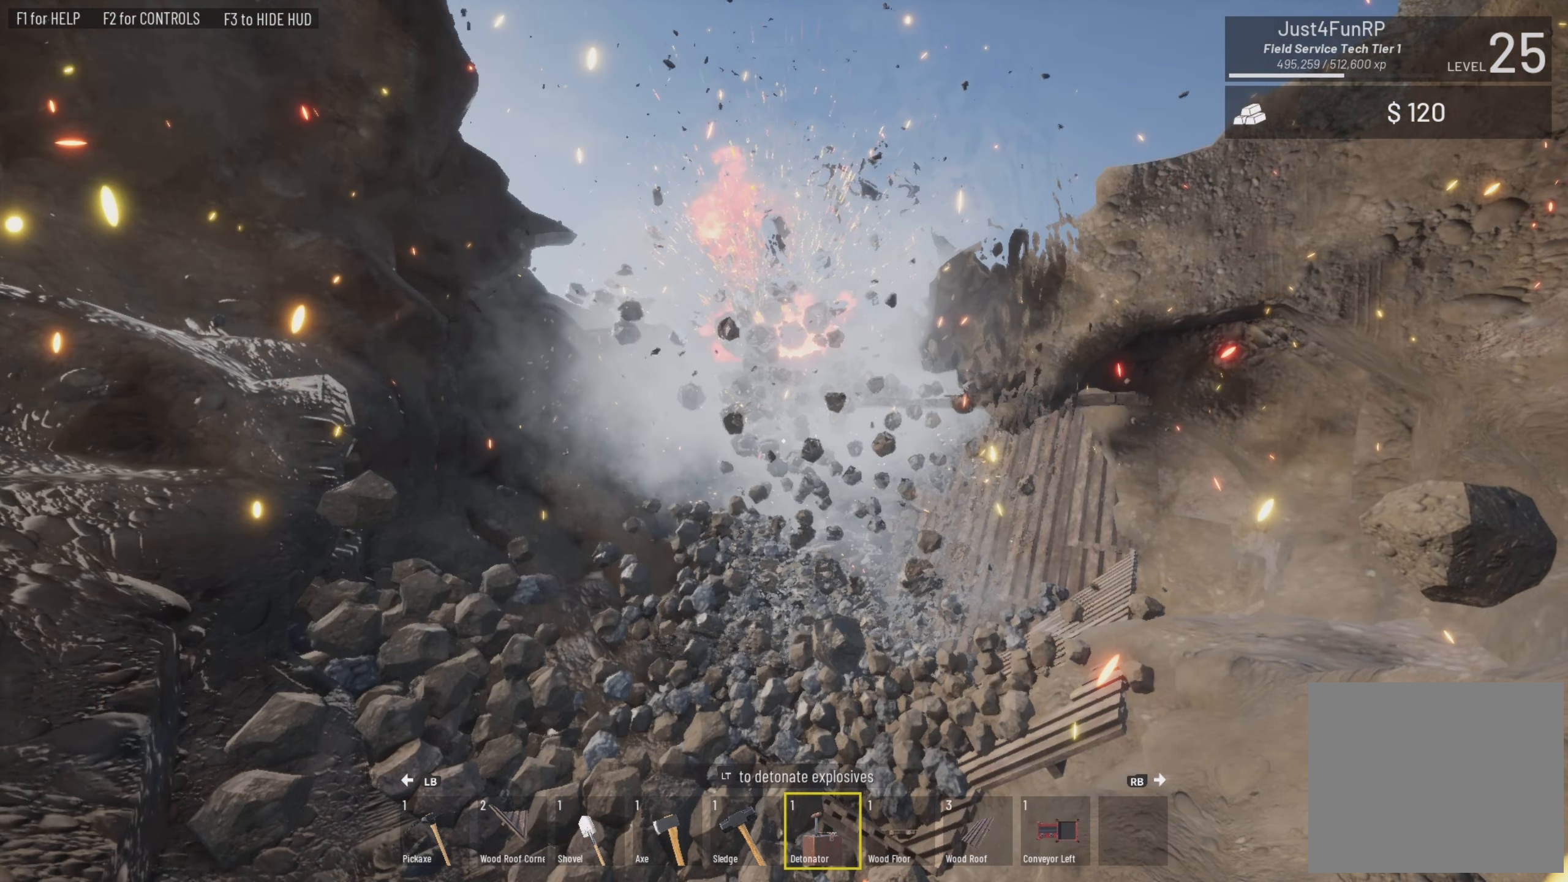
{"buttons": [], "left_stick": "center", "right_stick": "down", "events": [[33, "right_stick", "down"]]}
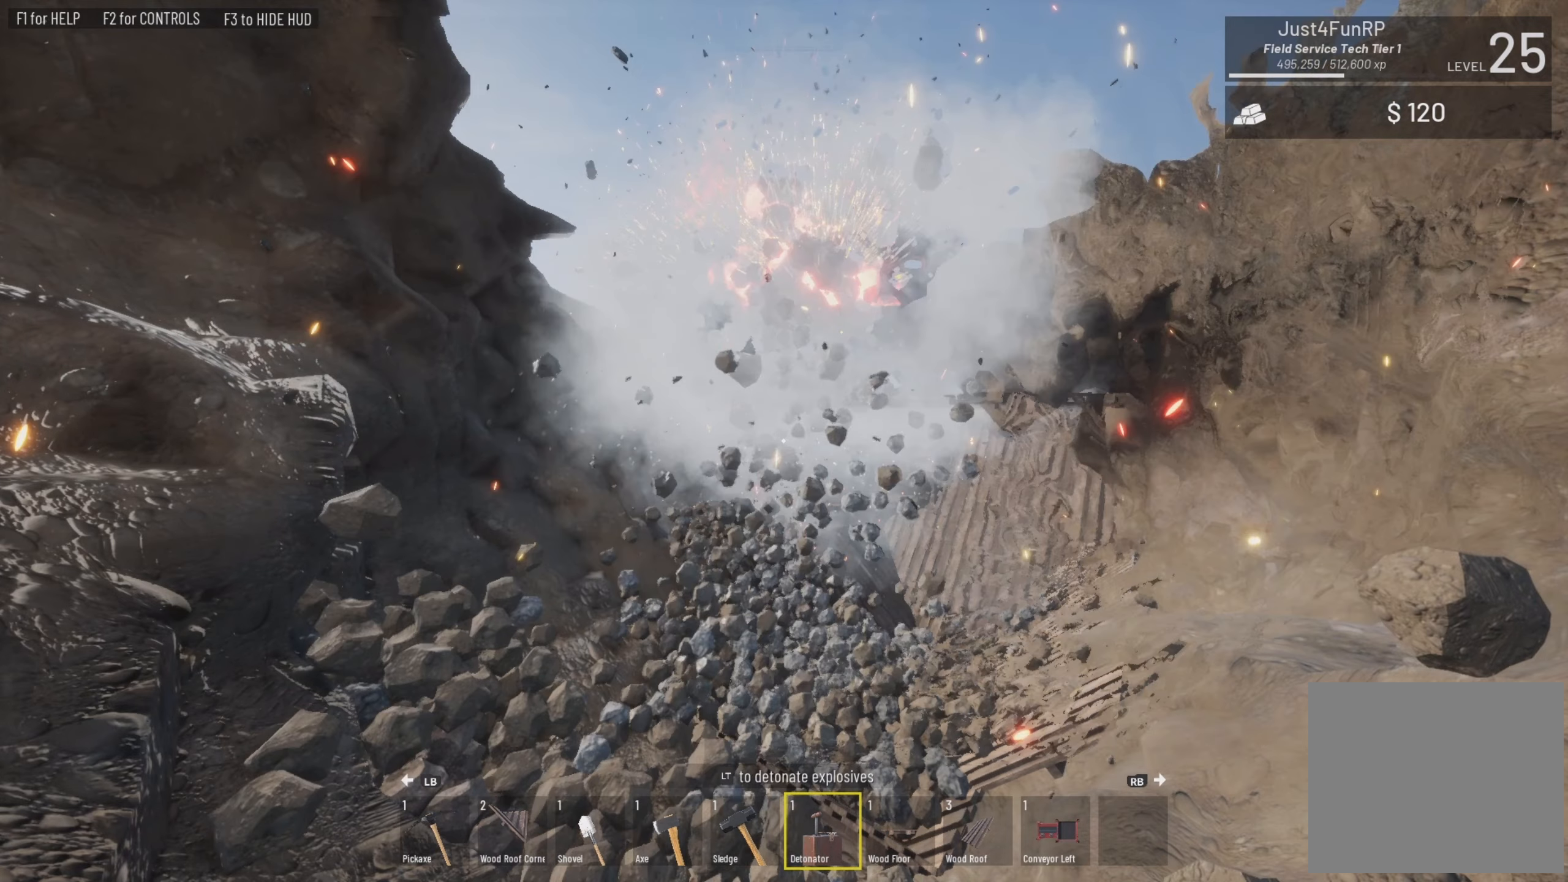
{"buttons": [], "left_stick": "center", "right_stick": "center", "events": [[300, "right_stick", "down-right"], [400, "right_stick", "center"]]}
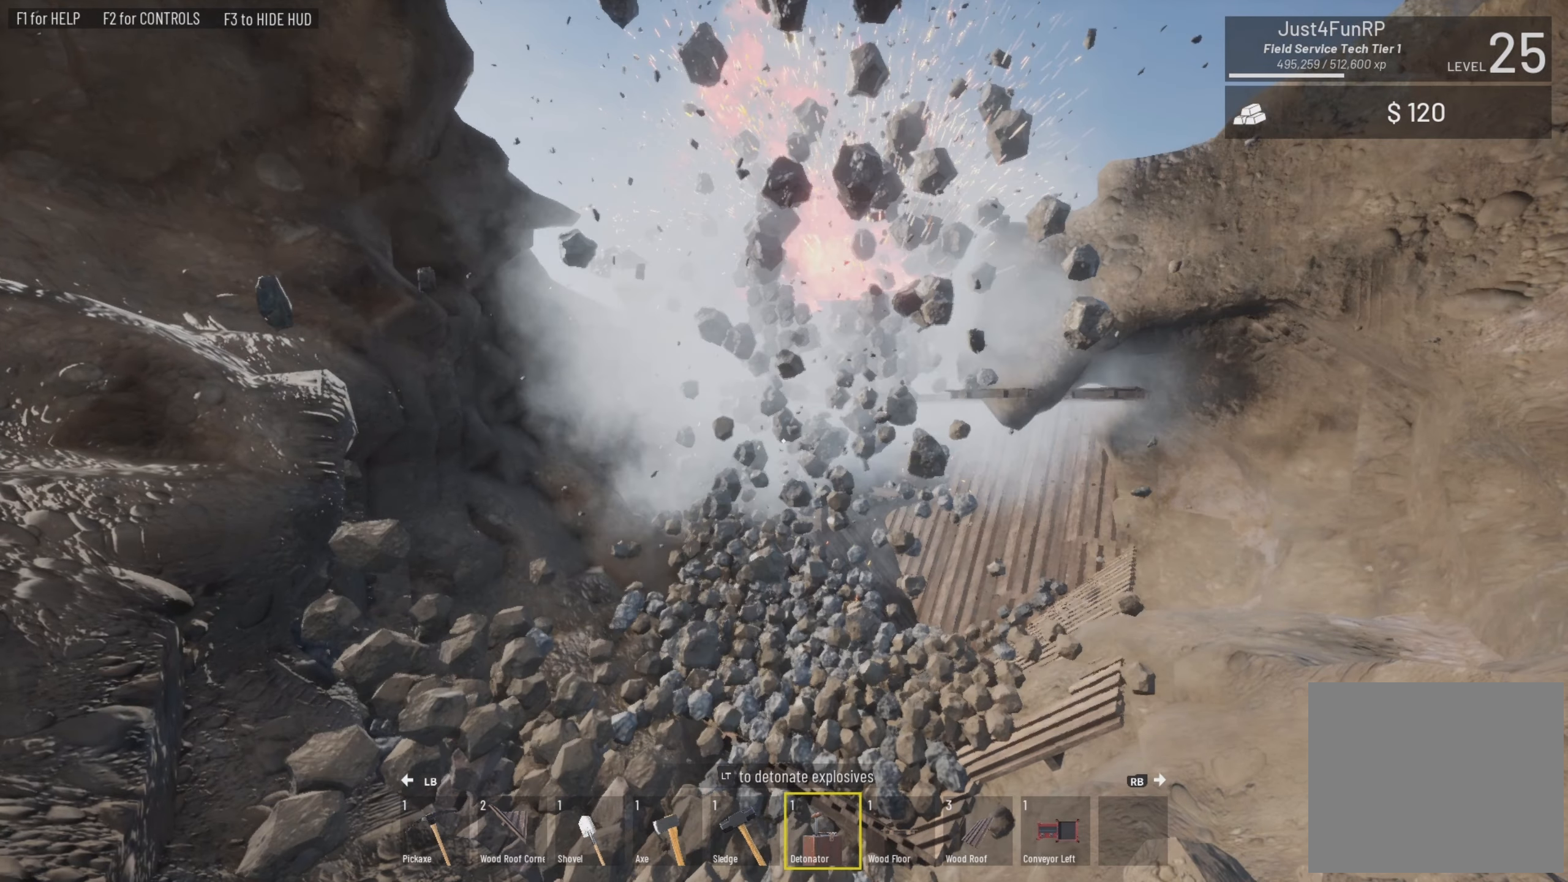
{"buttons": [], "left_stick": "center", "right_stick": "center", "events": [[200, "right_stick", "down"], [334, "right_stick", "right"], [500, "right_stick", "center"]]}
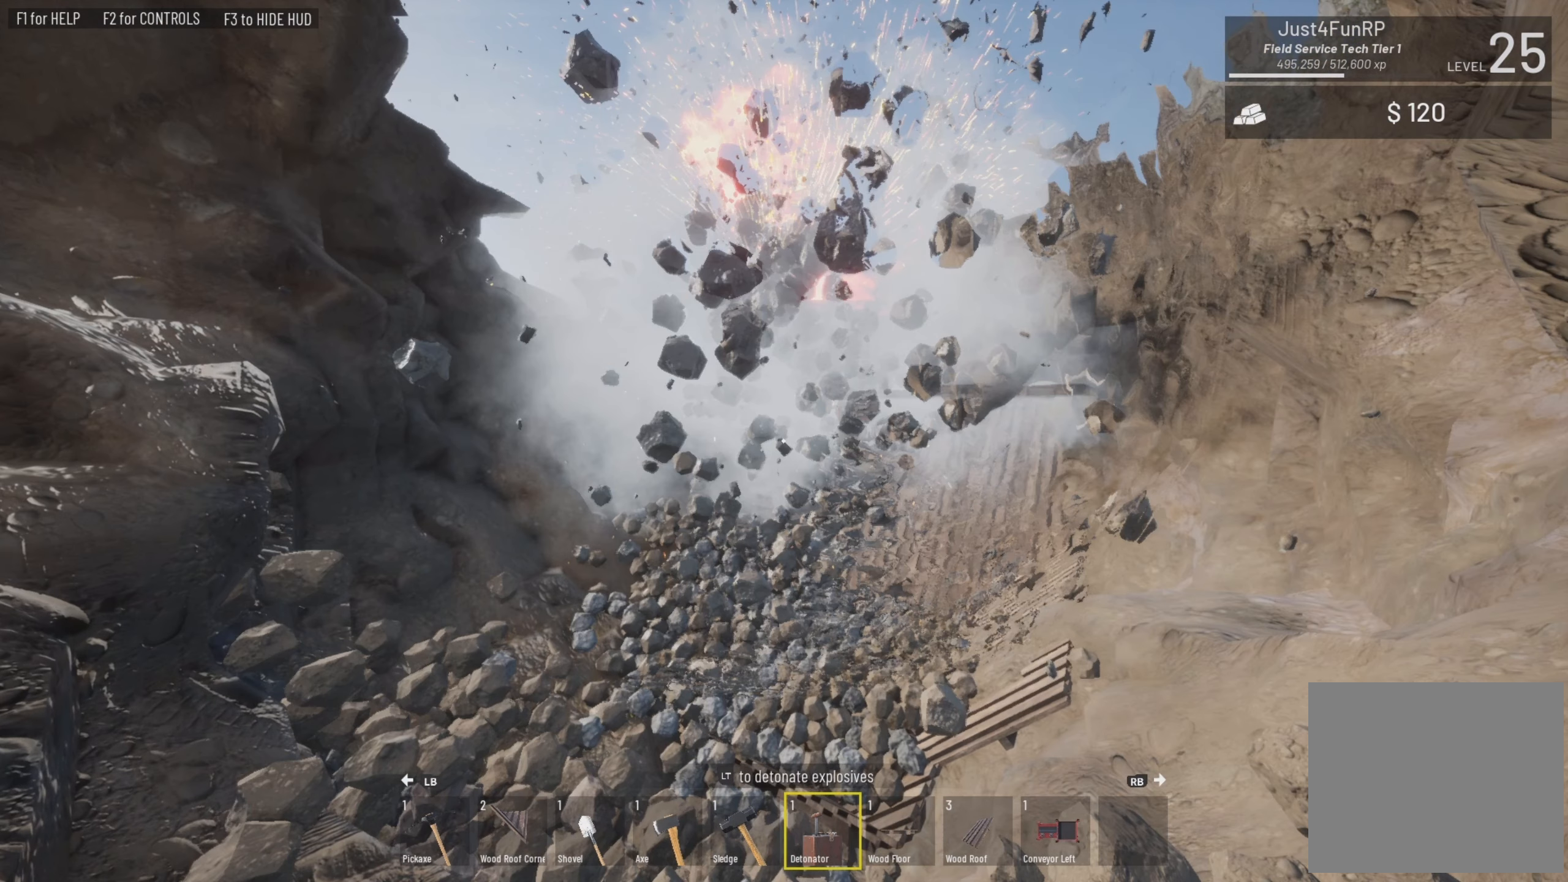
{"buttons": [], "left_stick": "center", "right_stick": "center", "events": [[100, "right_stick", "down-right"], [267, "right_stick", "center"]]}